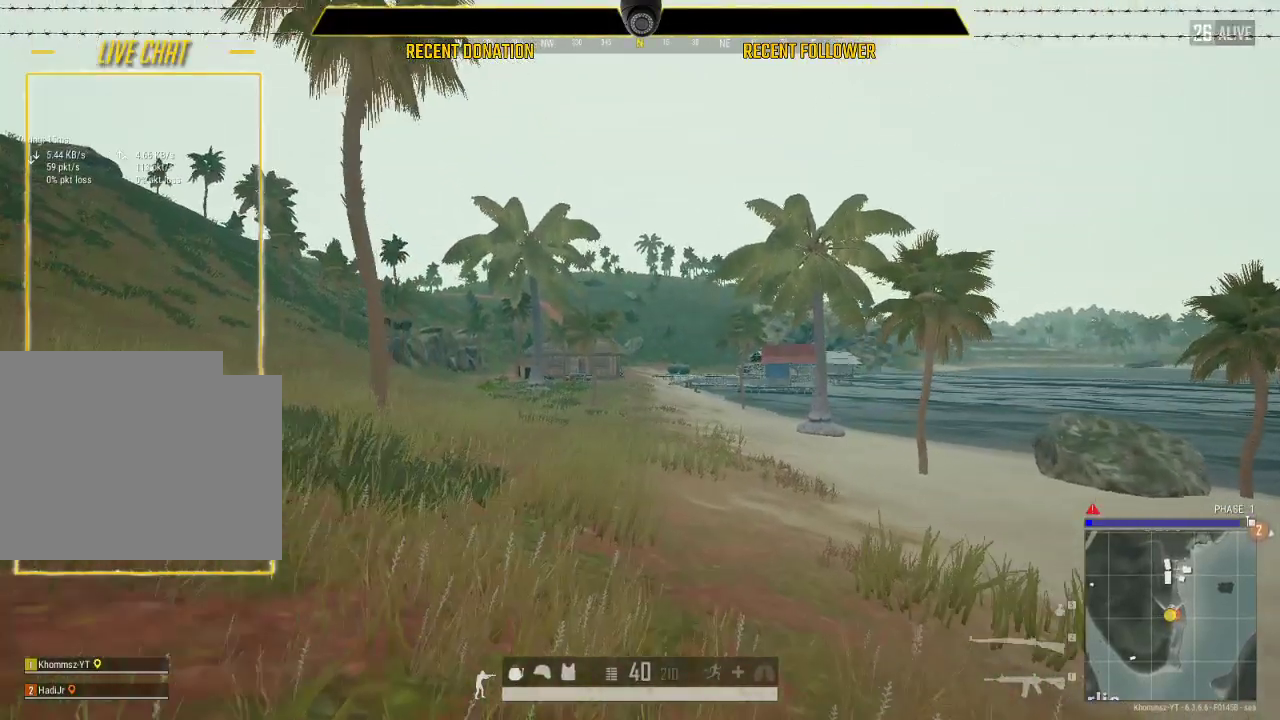
Gameplay with keyboard and mouse; each line is a JSON object with the keys and mouse buttons held at the frame after it. "events" lists presses ("down") and releases ("up") of "1", "2", "3", "4", "5", "a", "alt", "c", "caps_lock", "ctrl", "d", "e", "f", "g", "q", "r", "s", "shift", "space", "t", "tab", "v", "w", "x", "z", "mouse_left", "mouse_wheel" and "mouse_right" between this image and that frame as [ms after this image, input, new state], when the widget could be followed in between. "mouse_left", "mouse_wheel", "mouse_right" = the "left", "wheel", "right" buttons of the "mouse" list. No other keys are recorded. "wheel" means that the mouse wheel is clicked or scrolled. Not read: mouse_move.
{"keys": [], "mouse": [], "events": [[133, "tab", "down"], [267, "tab", "up"]]}
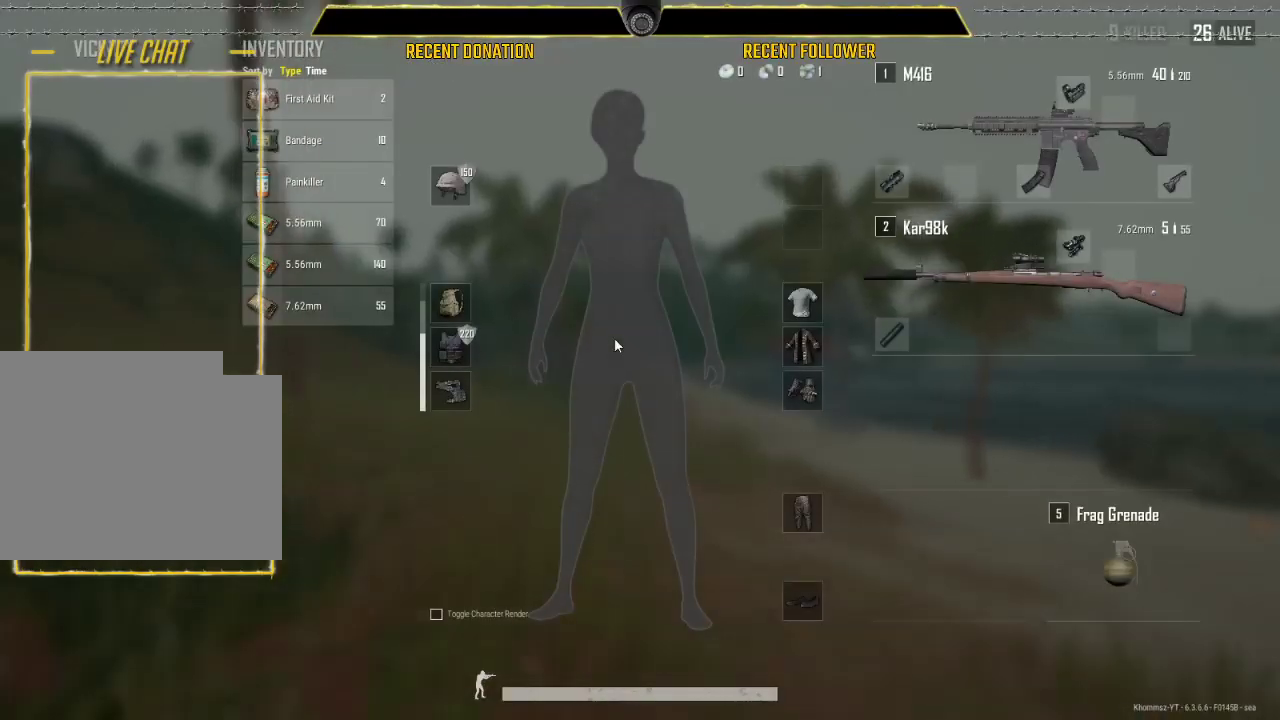
{"keys": ["tab"], "mouse": [], "events": [[433, "tab", "down"]]}
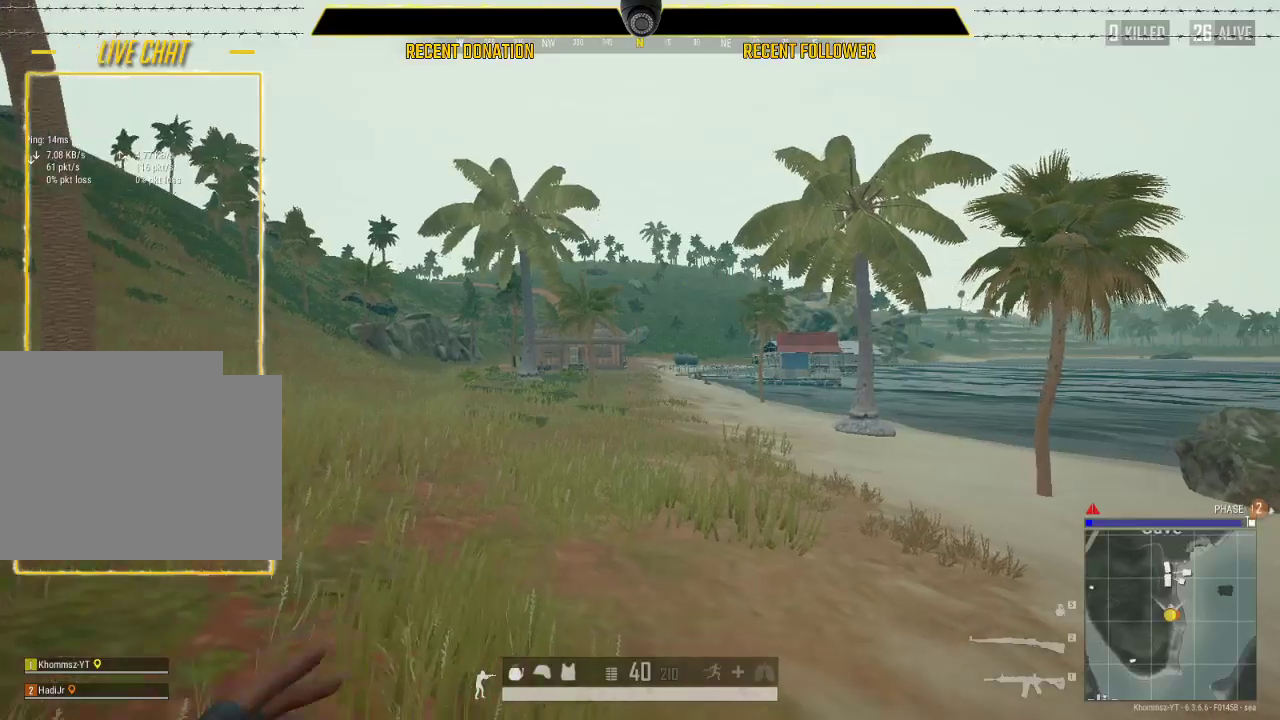
{"keys": ["caps_lock"], "mouse": [], "events": [[33, "tab", "up"], [167, "caps_lock", "down"]]}
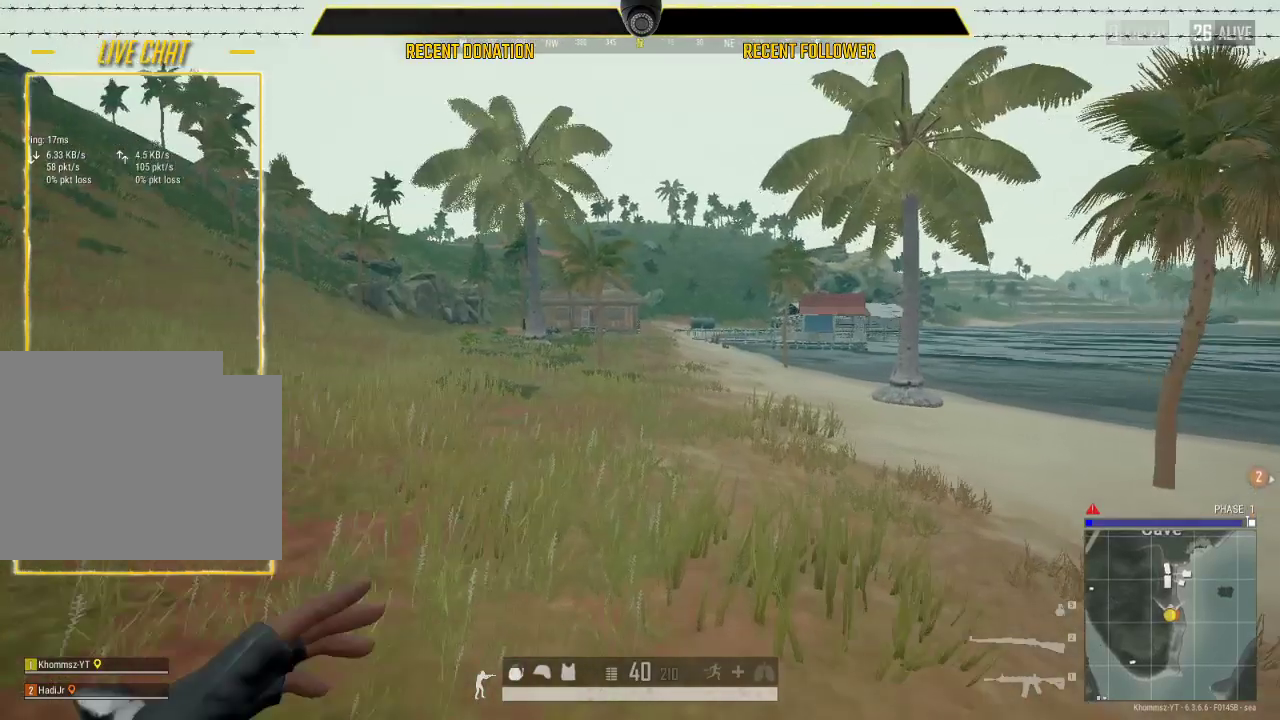
{"keys": ["caps_lock"], "mouse": [], "events": []}
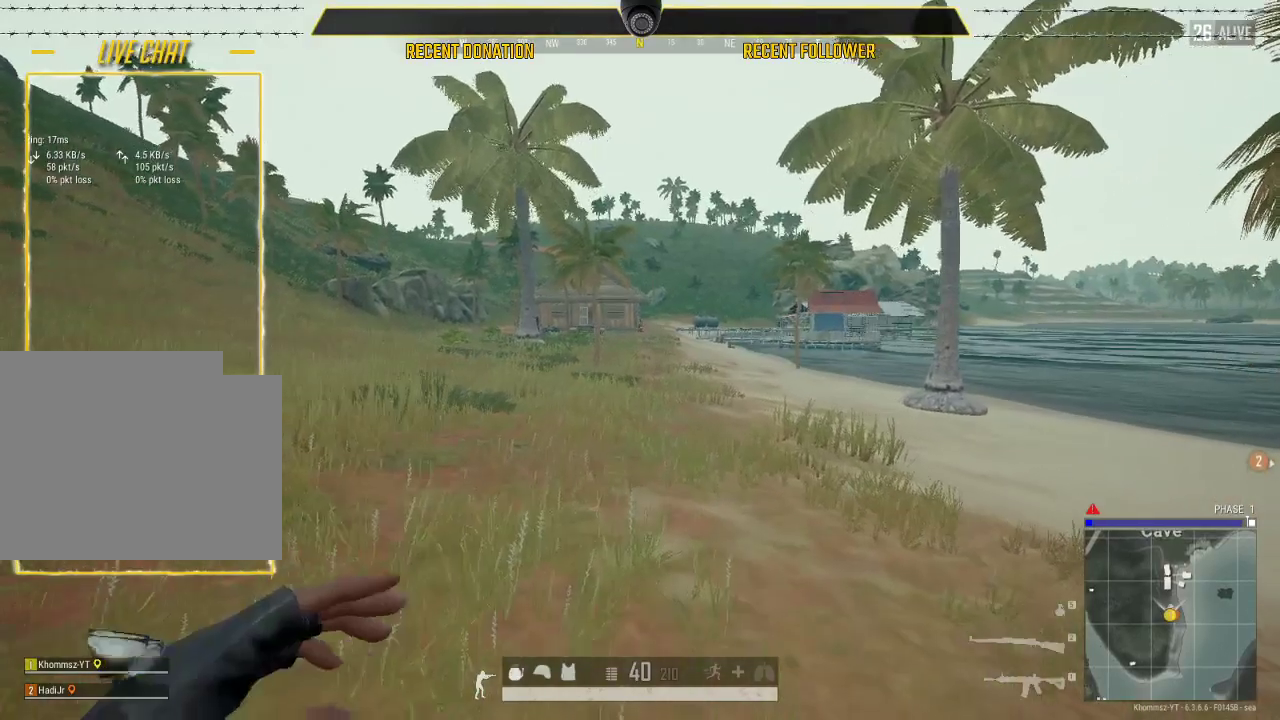
{"keys": ["caps_lock"], "mouse": [], "events": []}
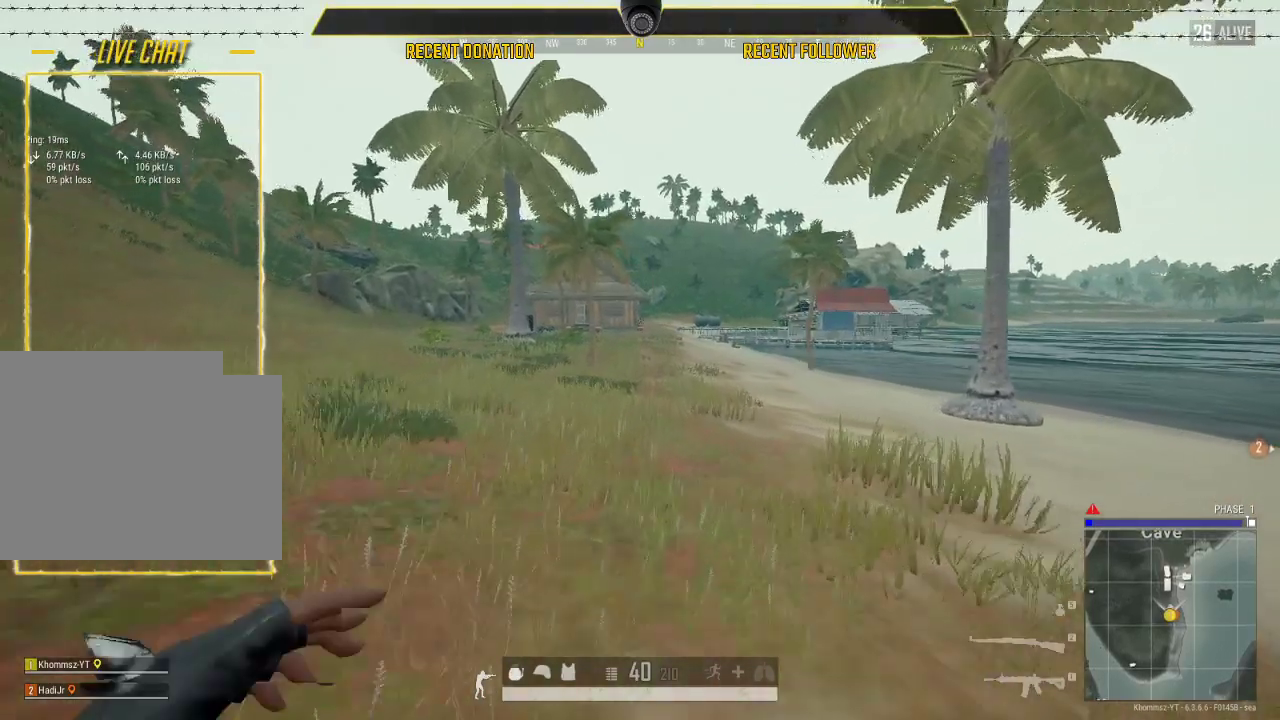
{"keys": [], "mouse": [], "events": [[400, "caps_lock", "up"]]}
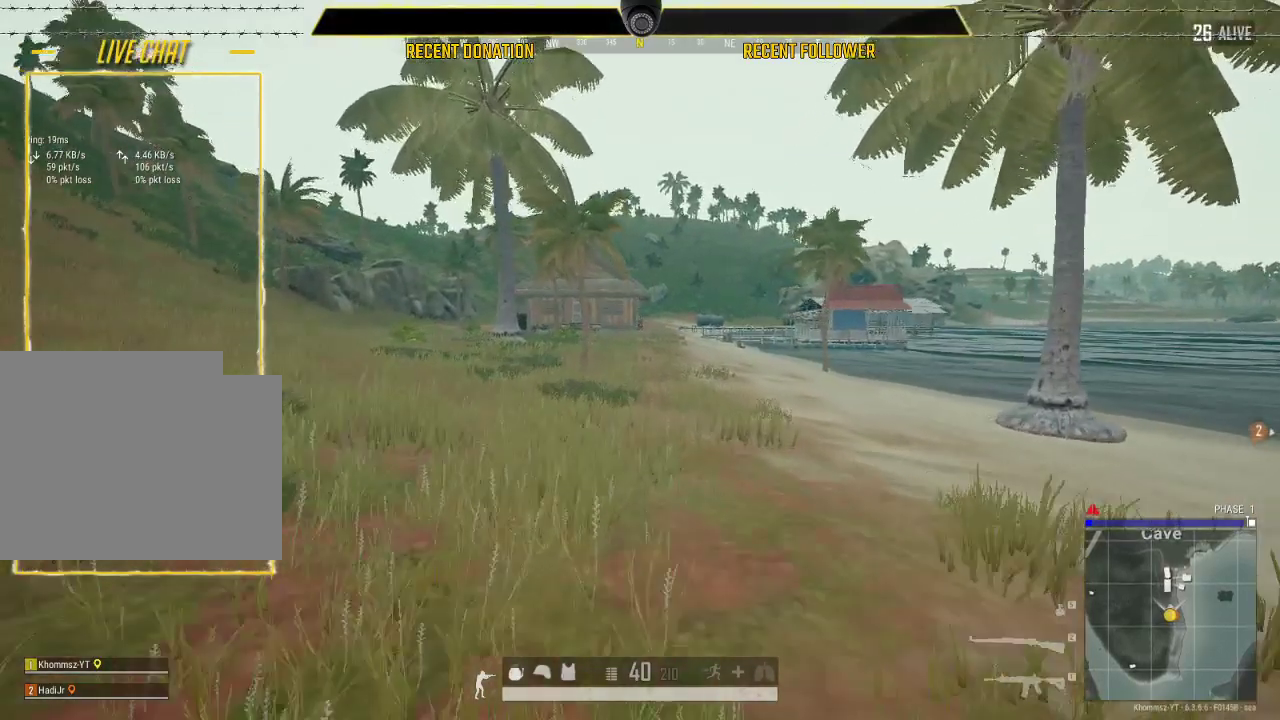
{"keys": [], "mouse": [], "events": [[83, "caps_lock", "down"], [500, "caps_lock", "up"]]}
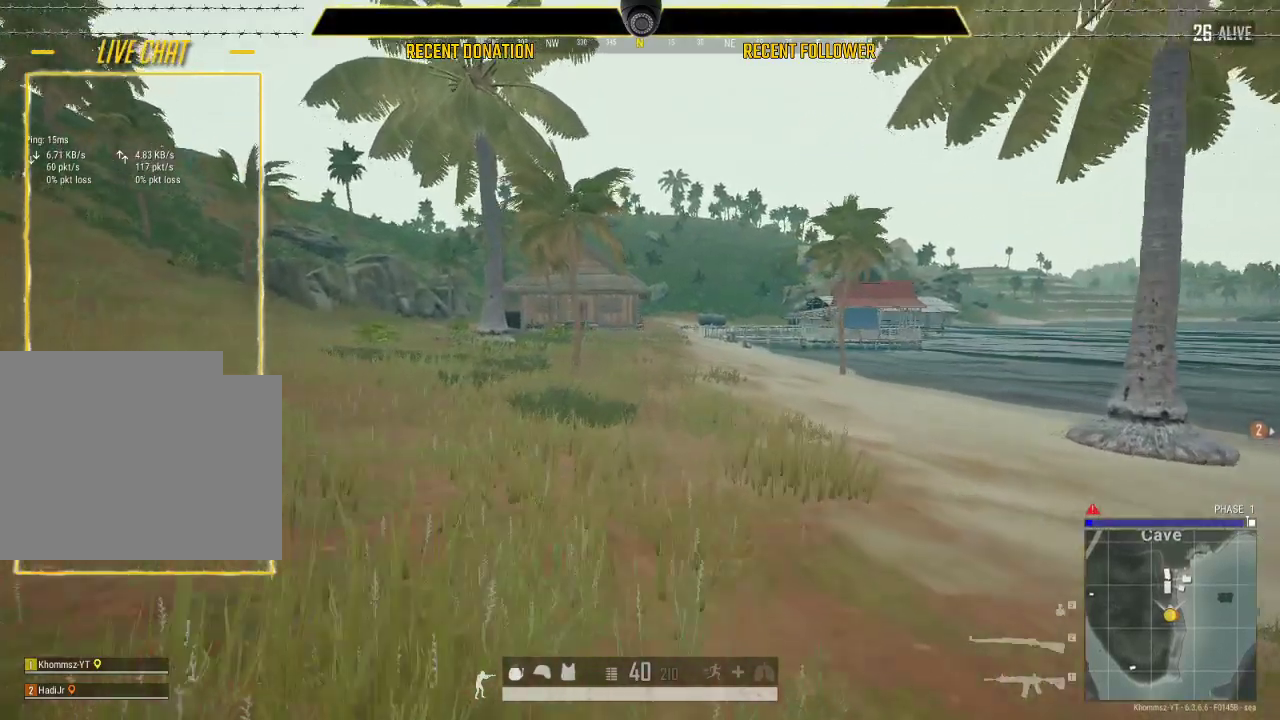
{"keys": ["caps_lock"], "mouse": [], "events": [[417, "caps_lock", "down"]]}
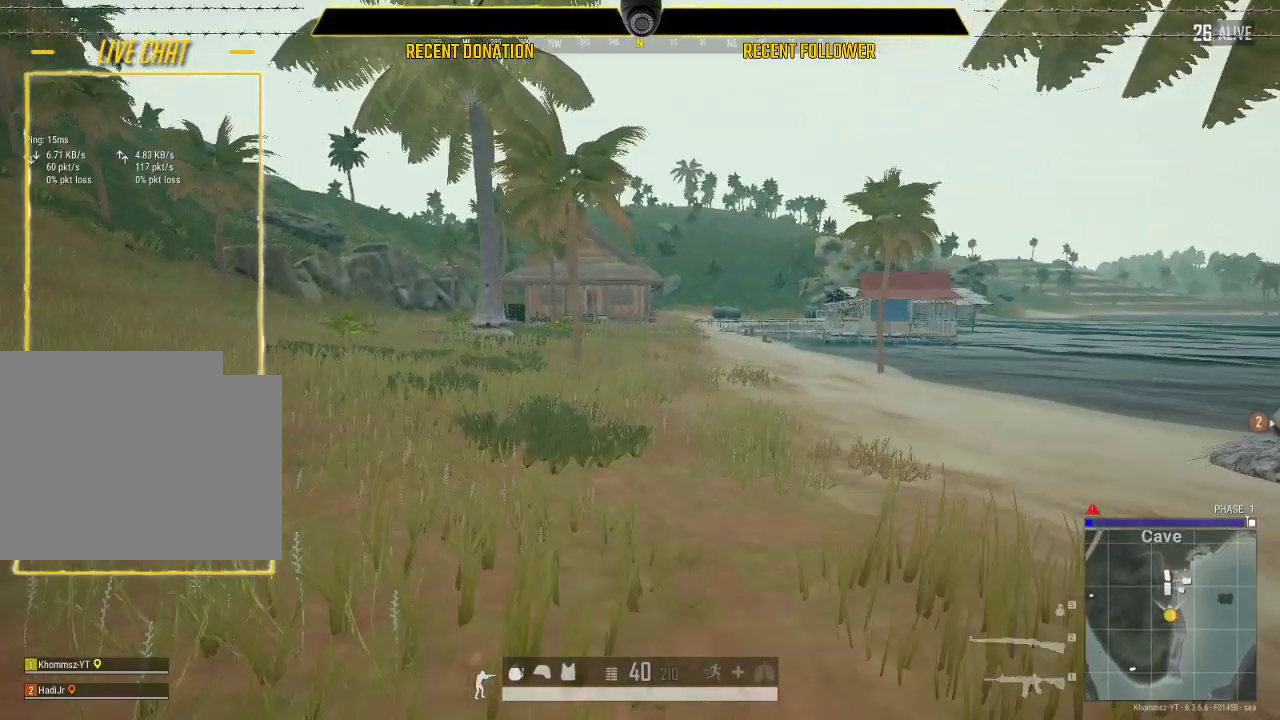
{"keys": ["caps_lock"], "mouse": [], "events": []}
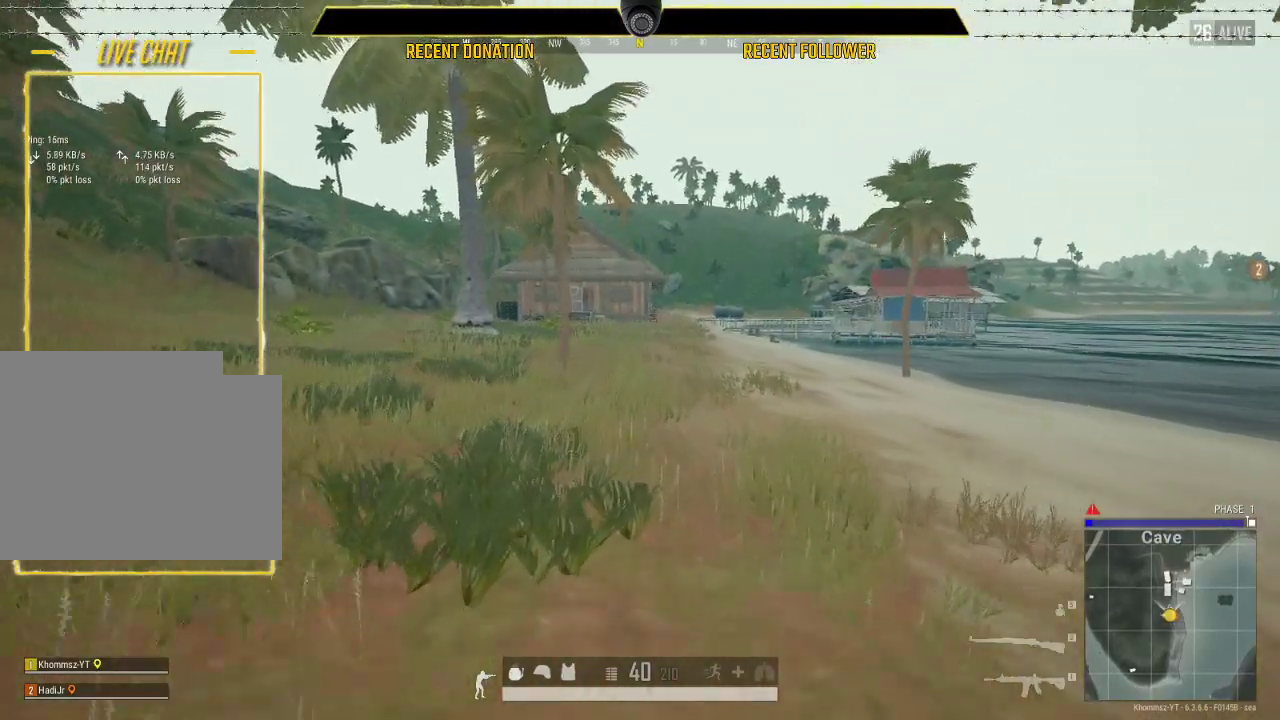
{"keys": ["caps_lock"], "mouse": [], "events": []}
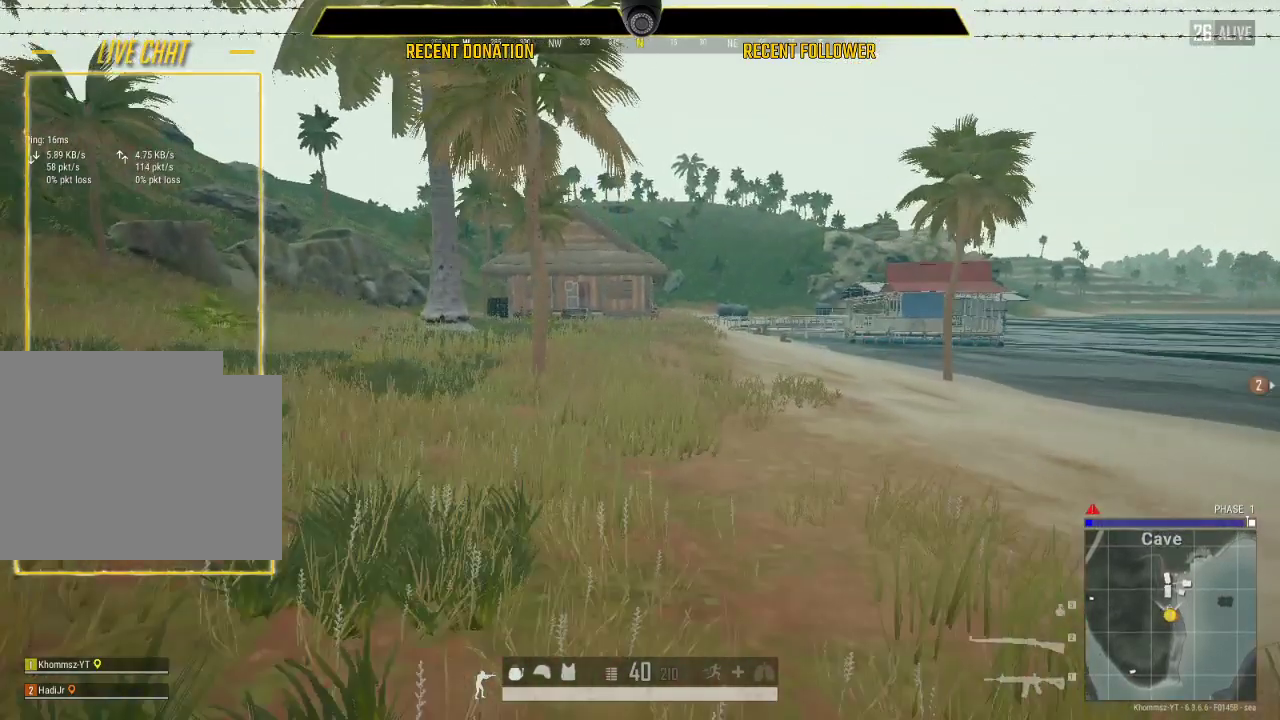
{"keys": ["caps_lock"], "mouse": [], "events": []}
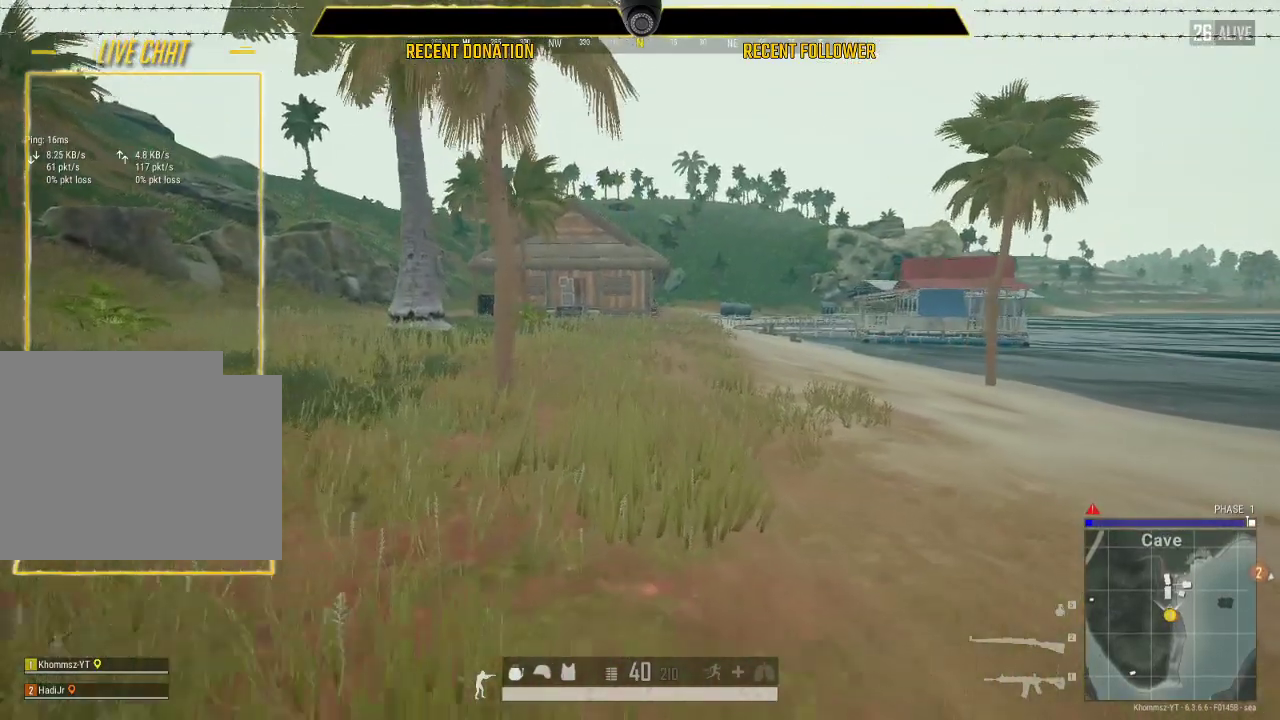
{"keys": ["caps_lock"], "mouse": [], "events": []}
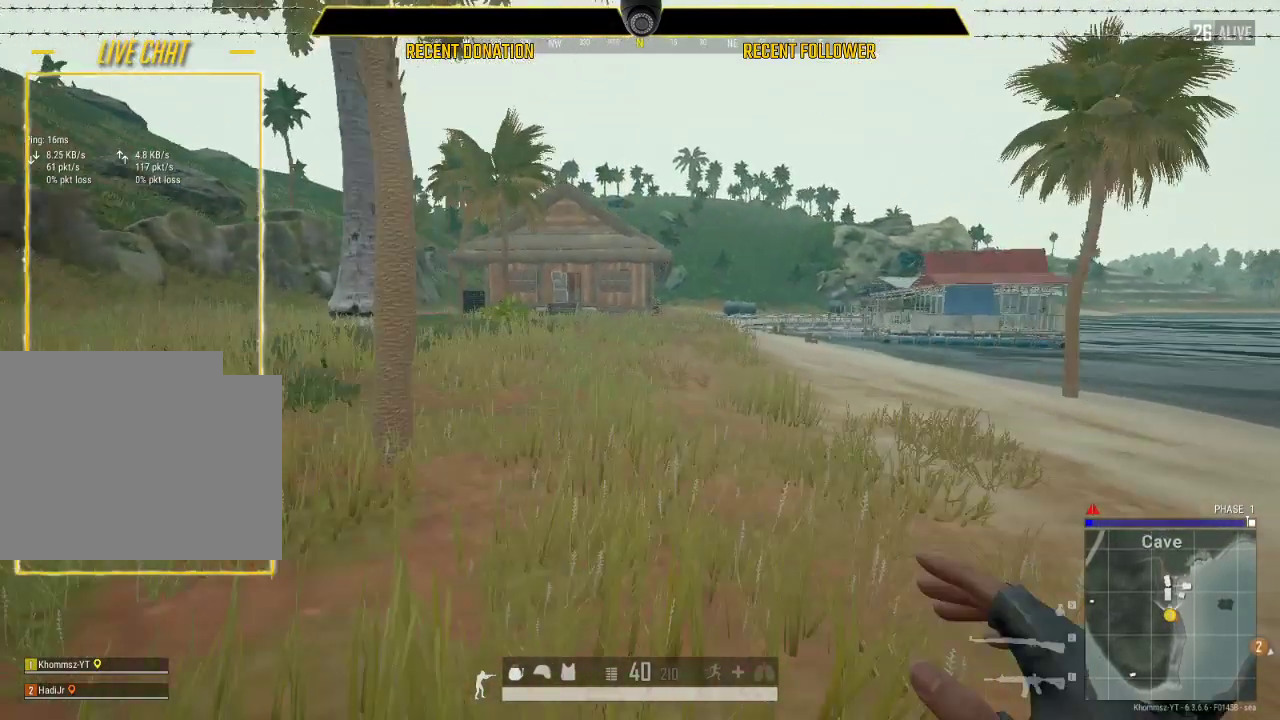
{"keys": [], "mouse": [], "events": [[267, "caps_lock", "up"]]}
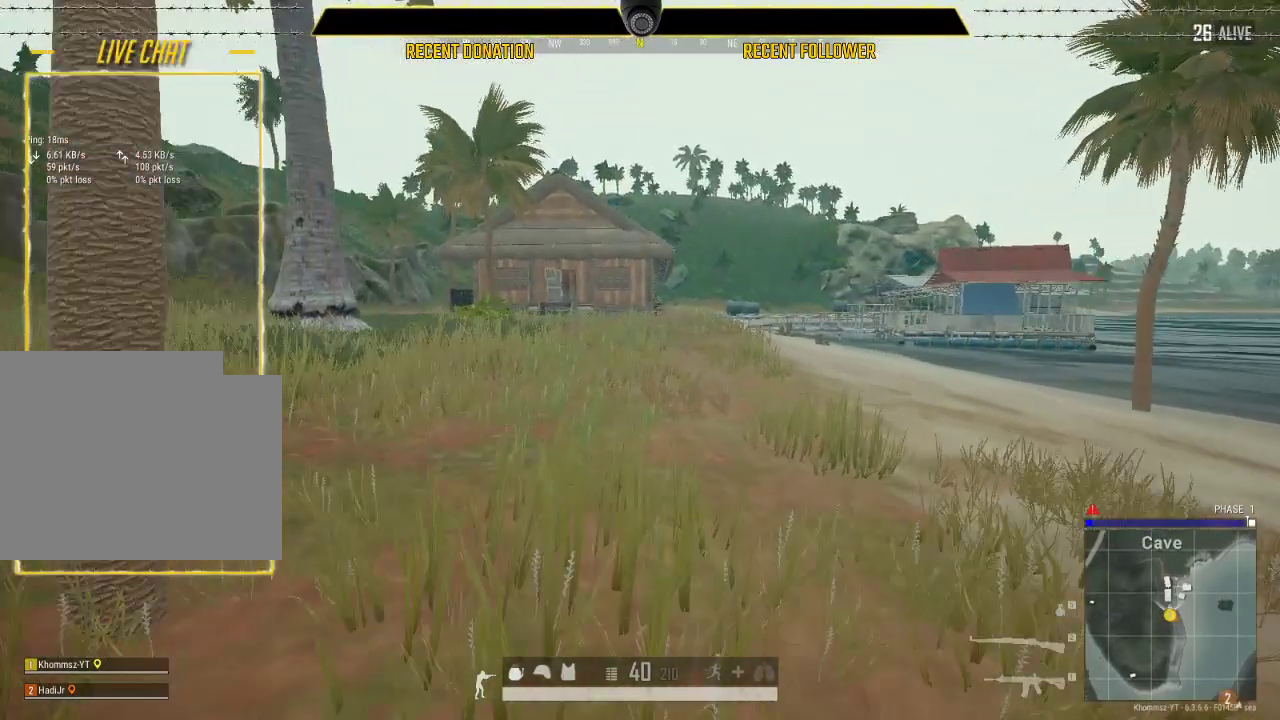
{"keys": [], "mouse": [], "events": []}
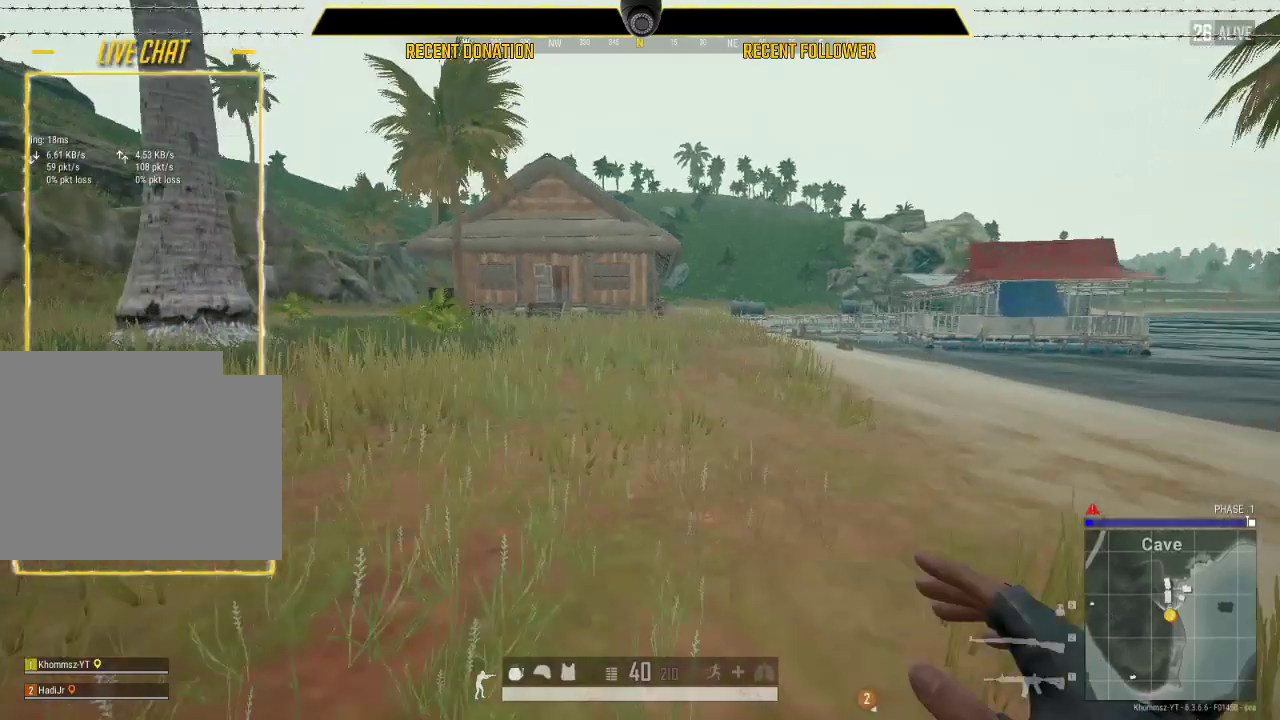
{"keys": [], "mouse": [], "events": []}
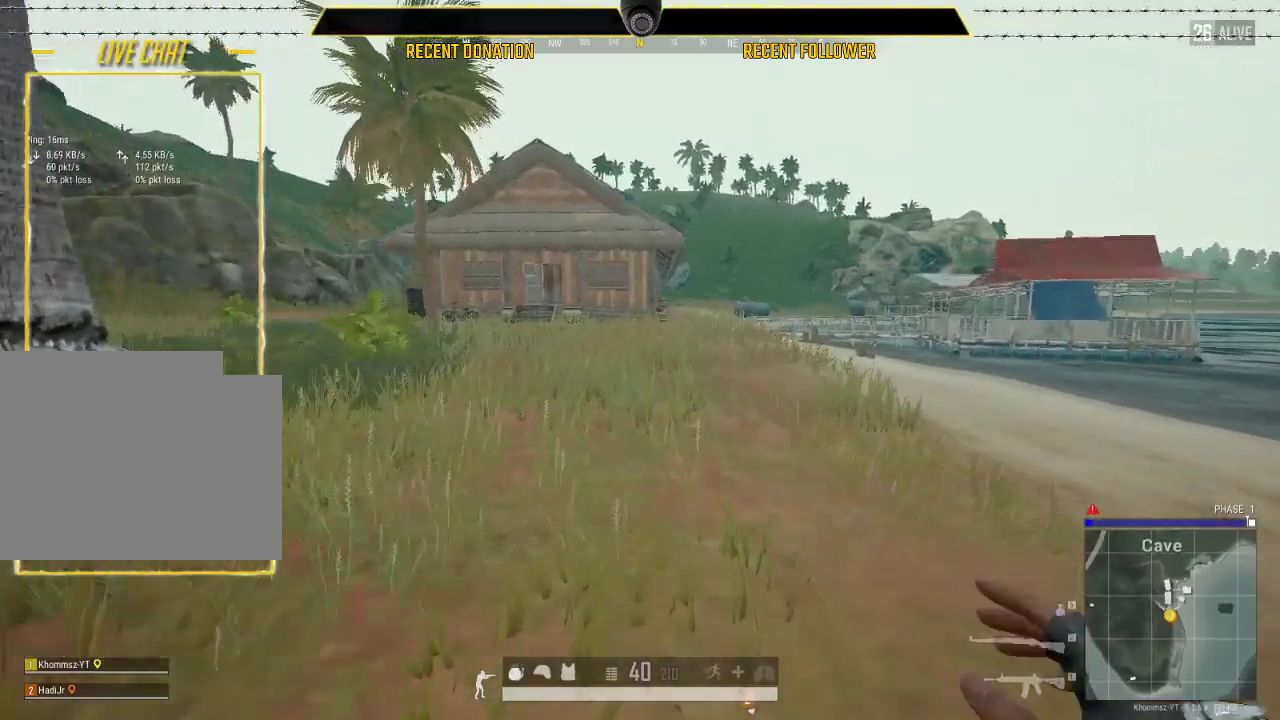
{"keys": [], "mouse": [], "events": []}
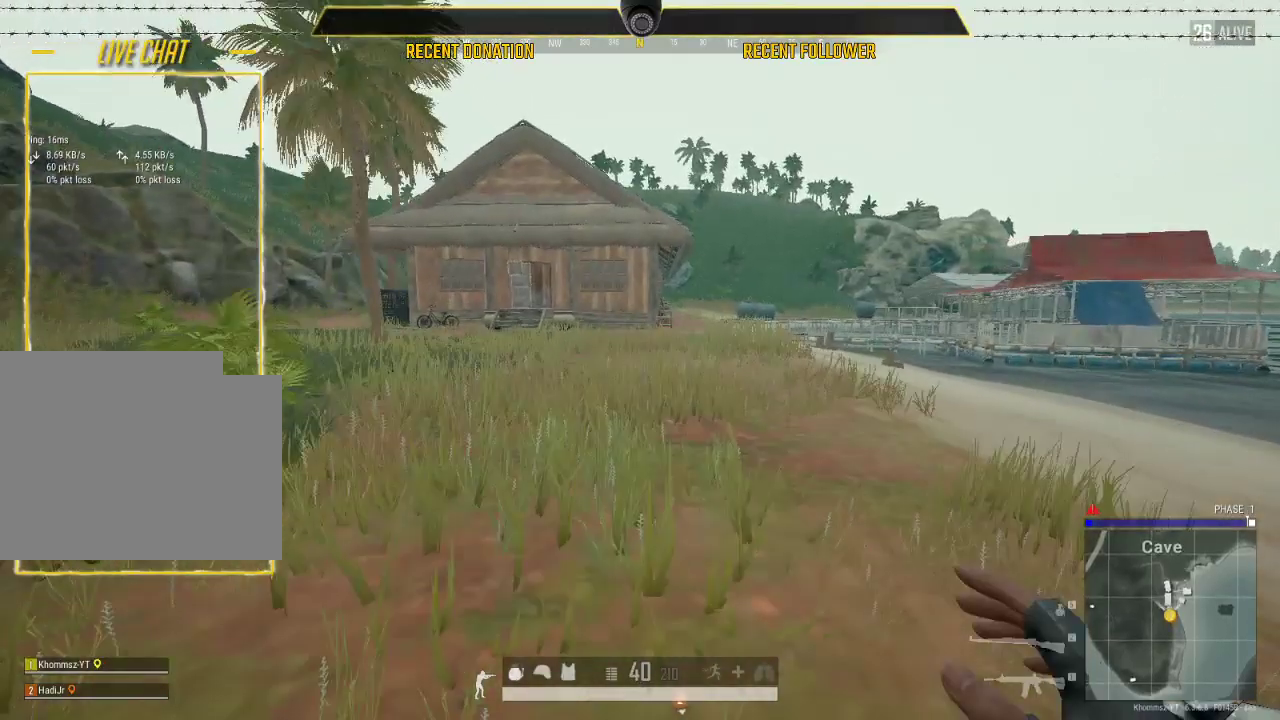
{"keys": [], "mouse": [], "events": []}
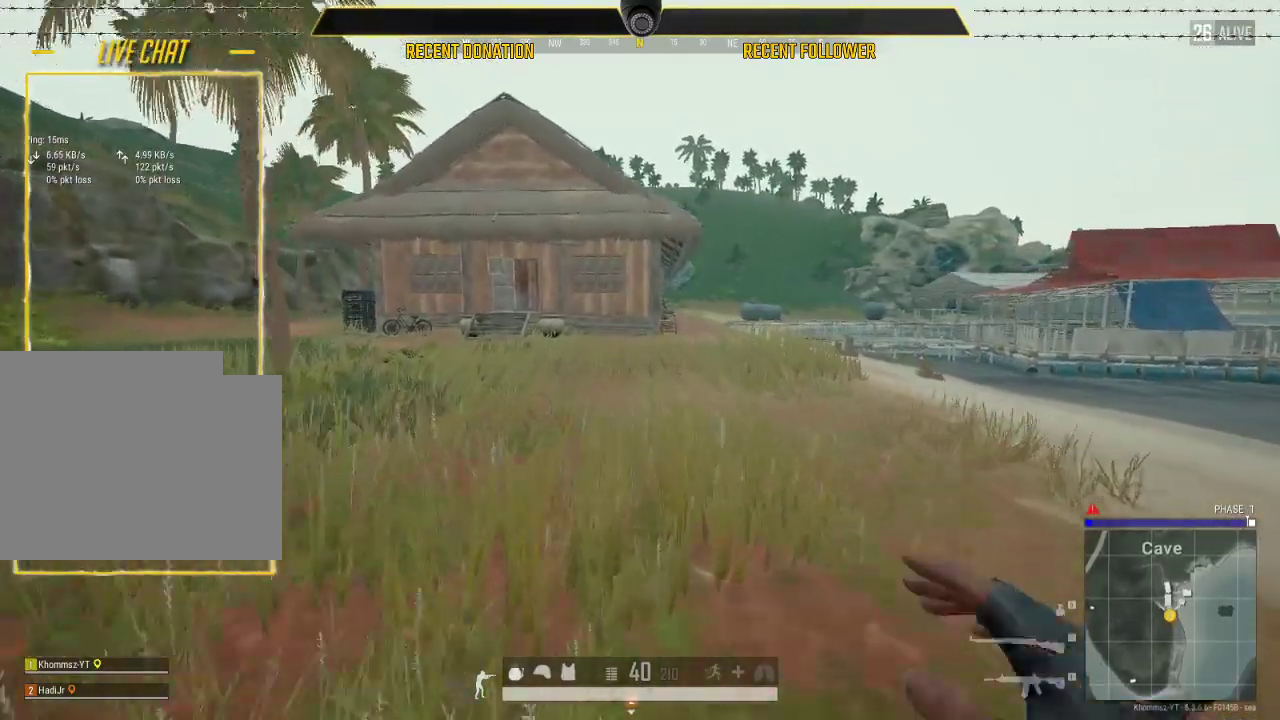
{"keys": [], "mouse": [], "events": []}
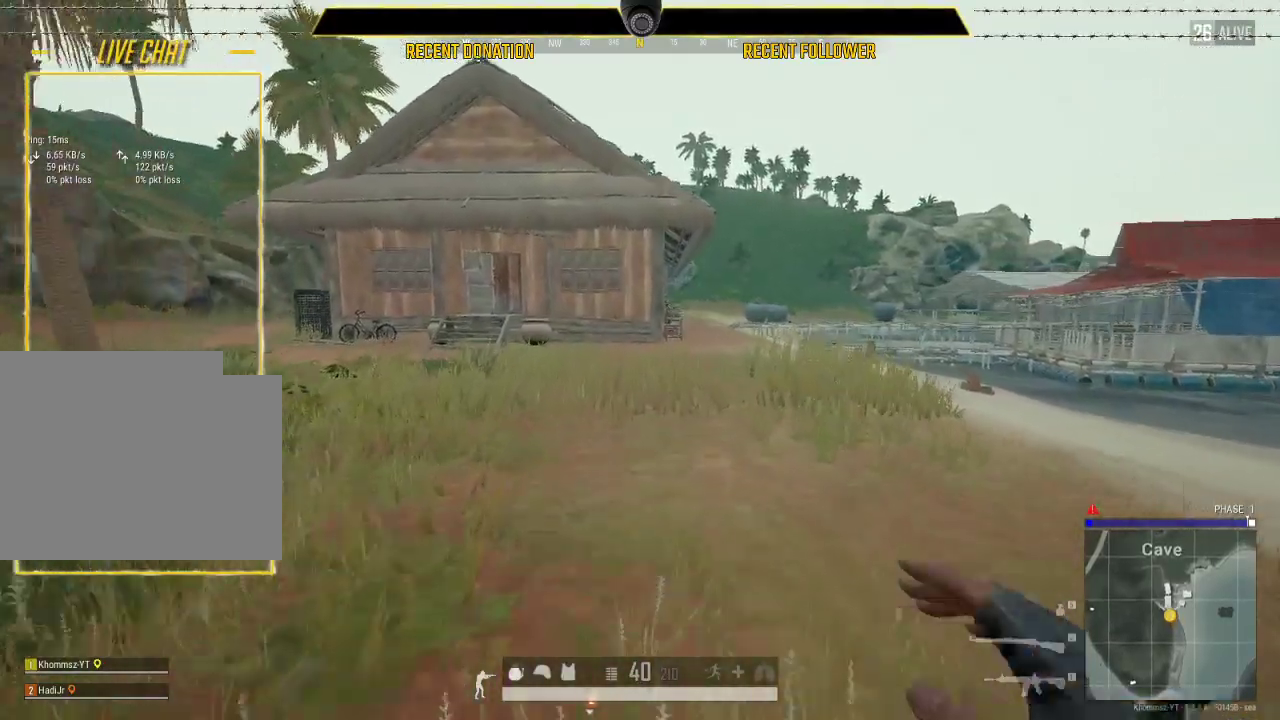
{"keys": [], "mouse": [], "events": []}
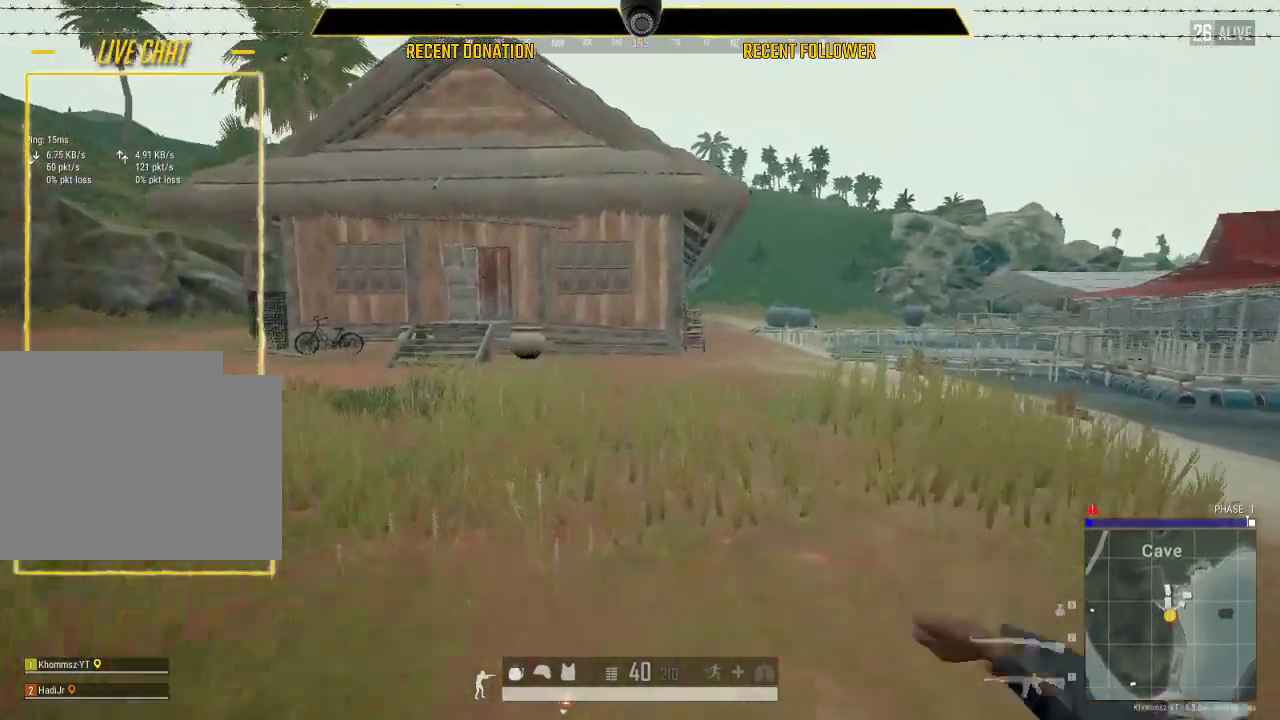
{"keys": [], "mouse": [], "events": []}
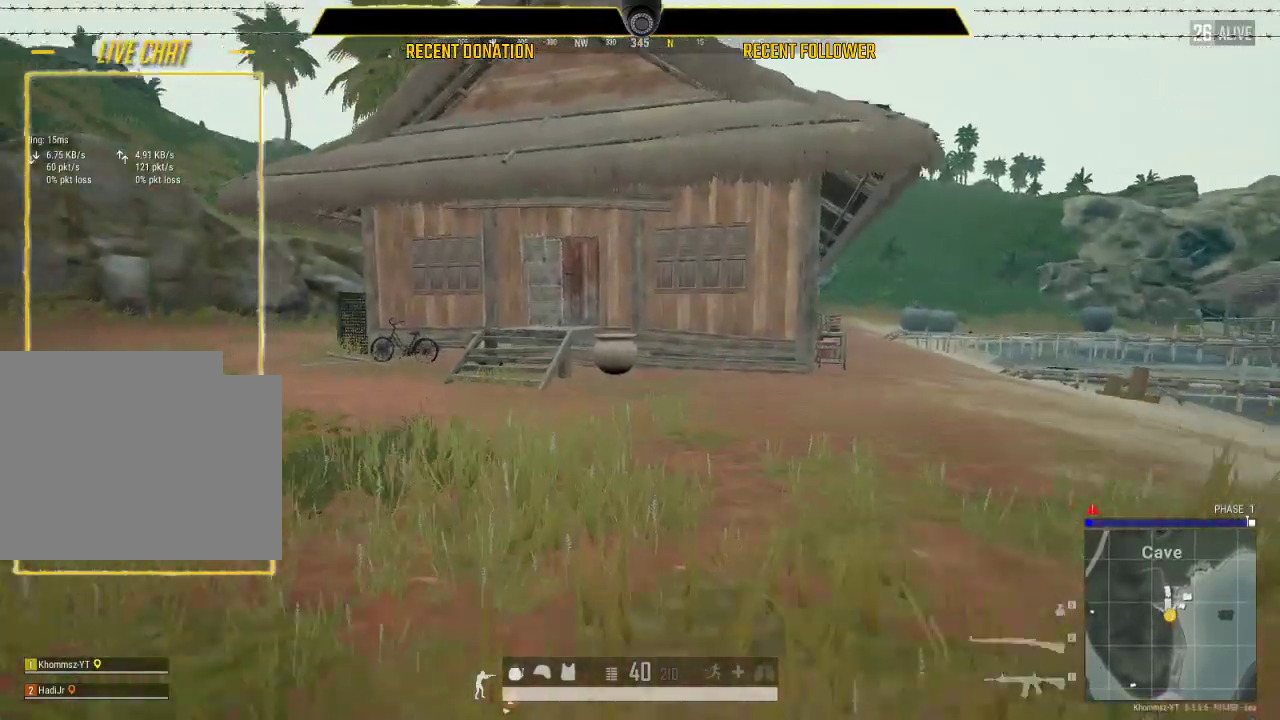
{"keys": [], "mouse": [], "events": []}
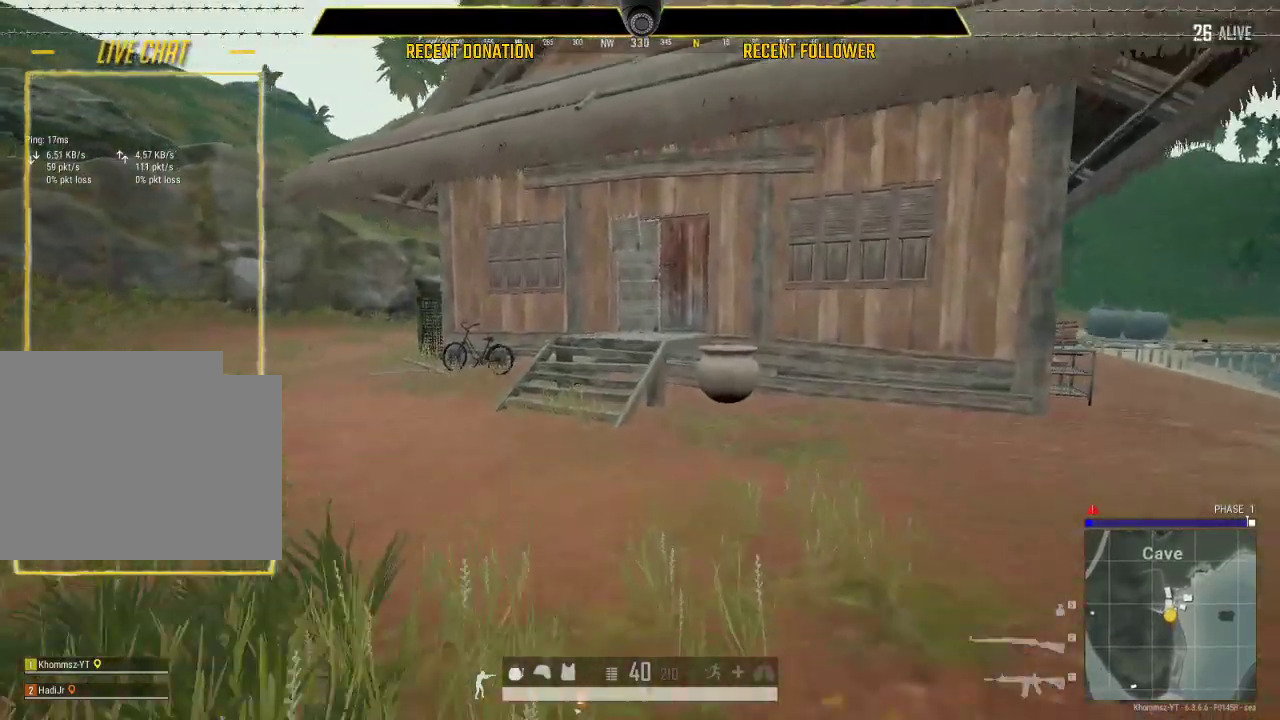
{"keys": [], "mouse": [], "events": []}
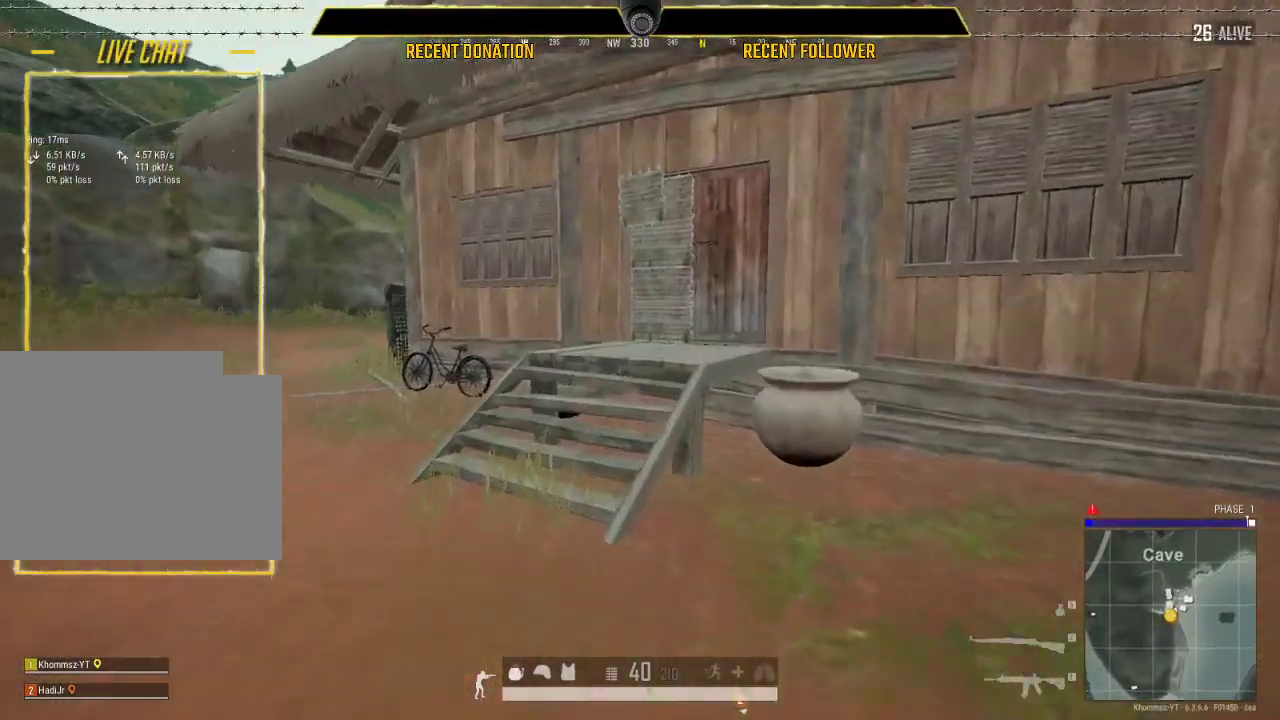
{"keys": [], "mouse": [], "events": [[333, "space", "down"], [433, "space", "up"]]}
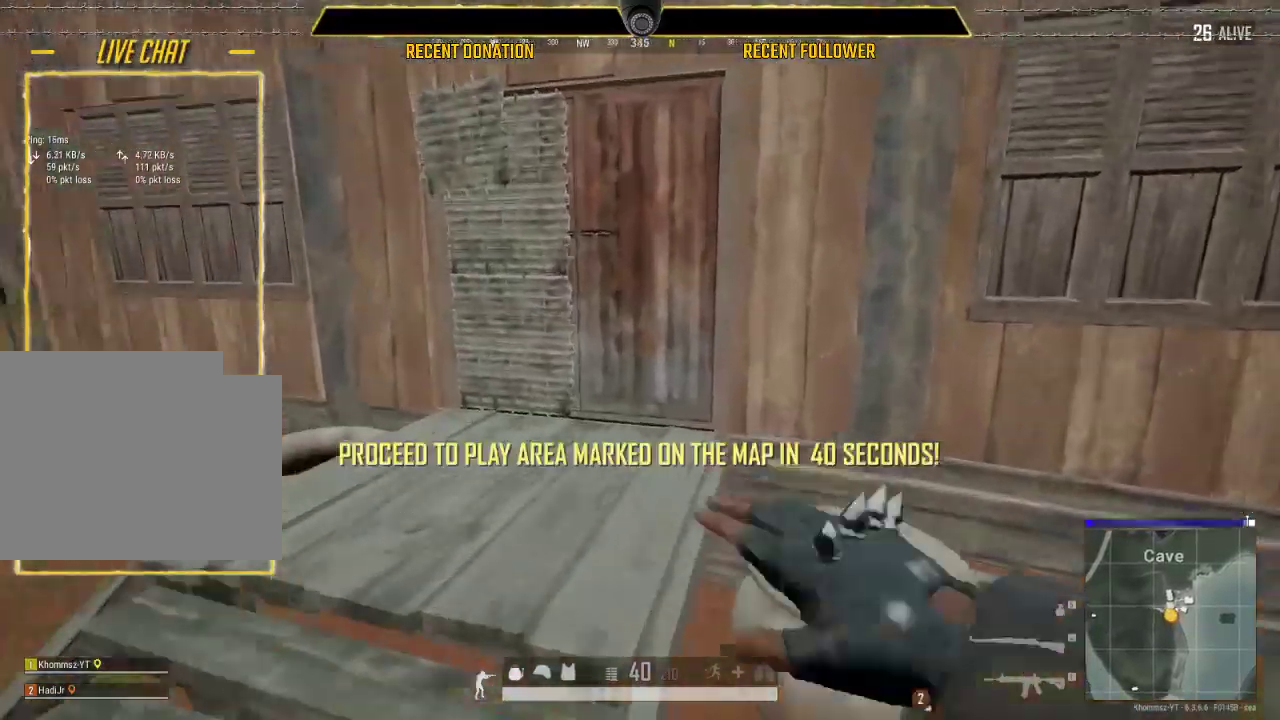
{"keys": ["s"], "mouse": [], "events": [[267, "d", "down"], [450, "d", "up"], [450, "s", "down"]]}
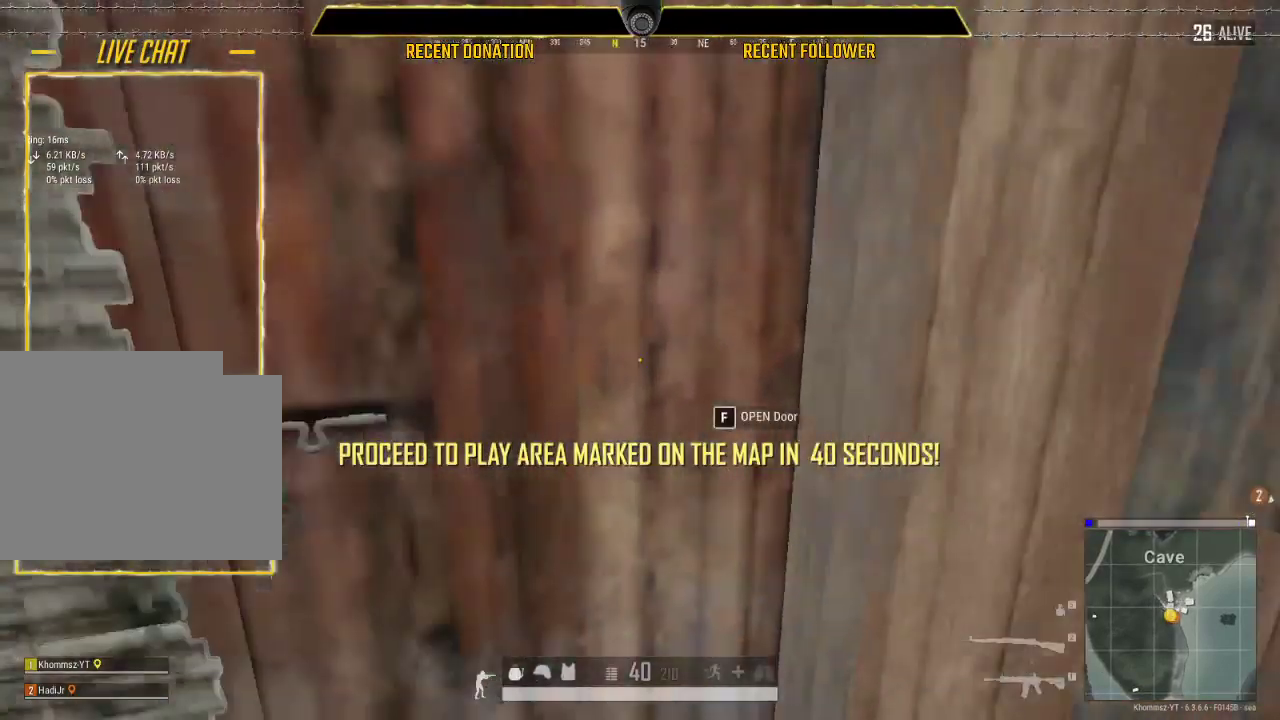
{"keys": ["w"], "mouse": [], "events": [[50, "f", "down"], [117, "f", "up"], [233, "d", "down"], [267, "s", "up"], [383, "w", "down"], [450, "d", "up"]]}
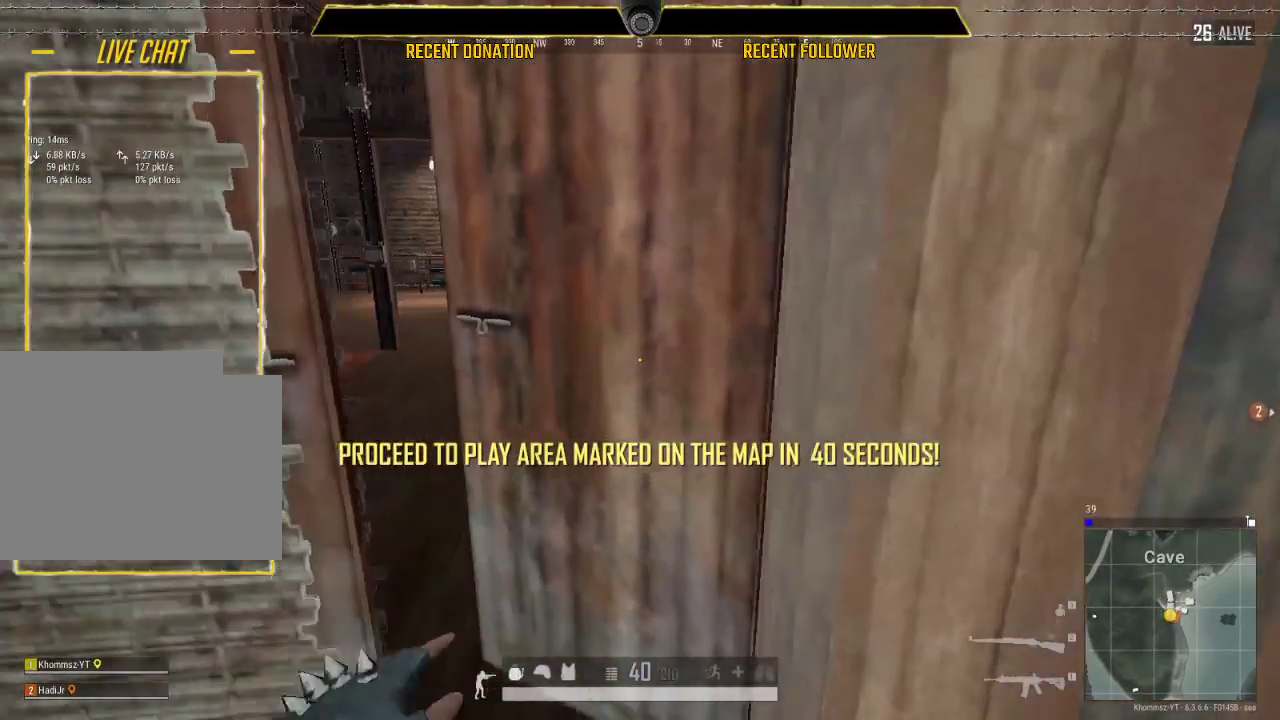
{"keys": ["shift", "w"], "mouse": [], "events": [[150, "shift", "down"]]}
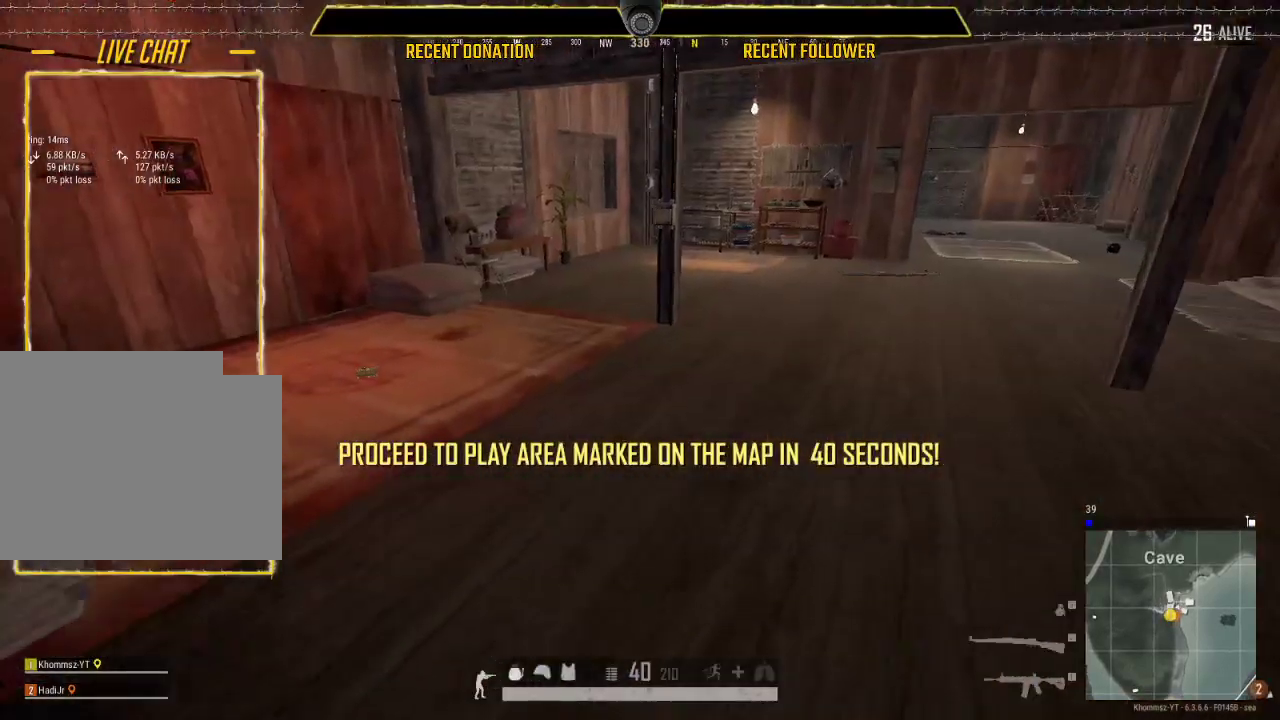
{"keys": ["a", "shift"], "mouse": [], "events": [[117, "a", "down"], [267, "w", "up"]]}
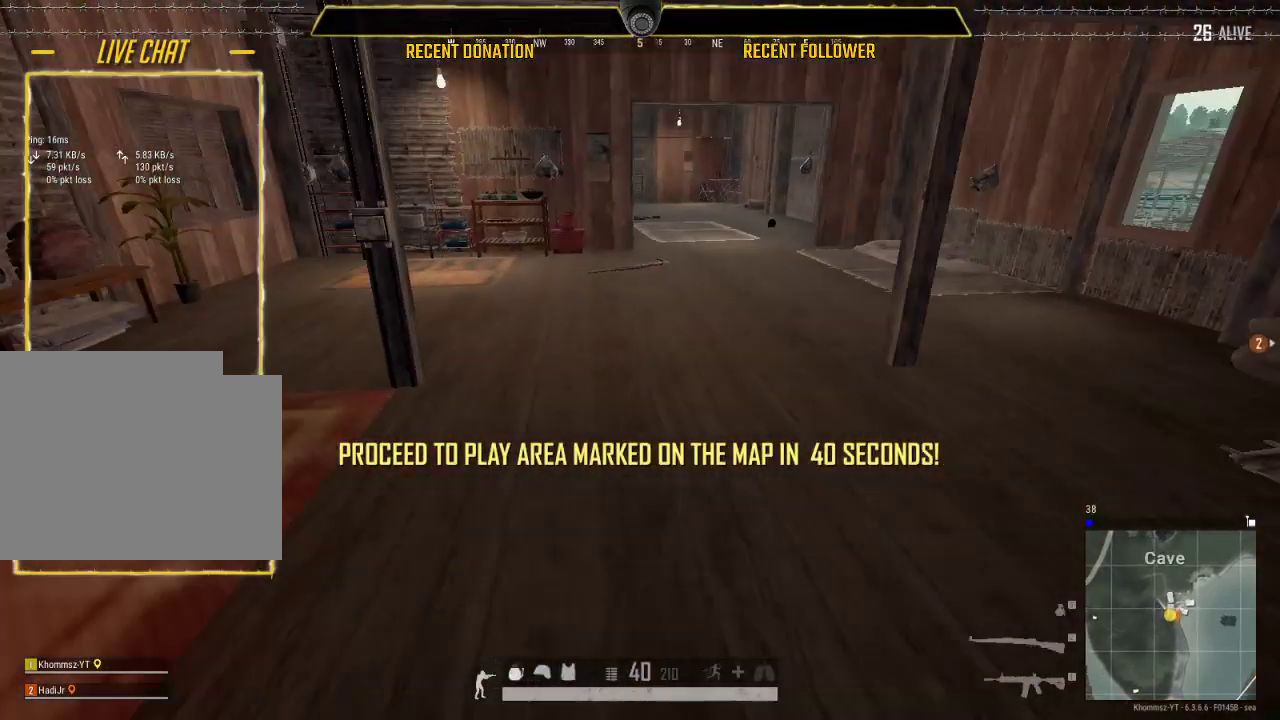
{"keys": ["tab", "w"], "mouse": [], "events": [[350, "a", "up"], [350, "shift", "up"], [350, "w", "down"], [500, "tab", "down"]]}